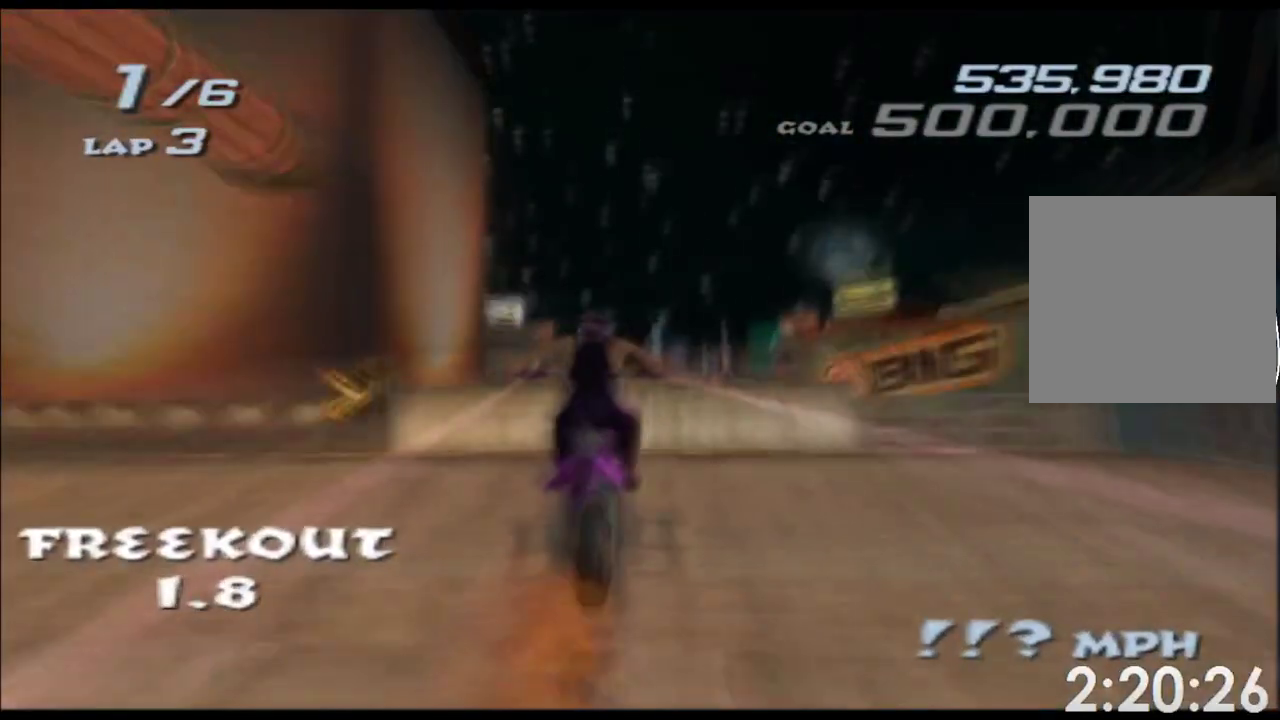
Gameplay with a controller (Xbox layout); each line is a JSON object with the inputs held at the frame after it. "events" lists button and stick changes between this image and that frame as [ms after this image, input, new state], when the widget could be followed in between. Not read: B HOME L1 L2 L3 R1 R2 R3 SELECT START Y.
{"buttons": ["A", "X"], "left_stick": "up", "right_stick": "center", "events": [[217, "left_stick", "center"], [300, "left_stick", "up"]]}
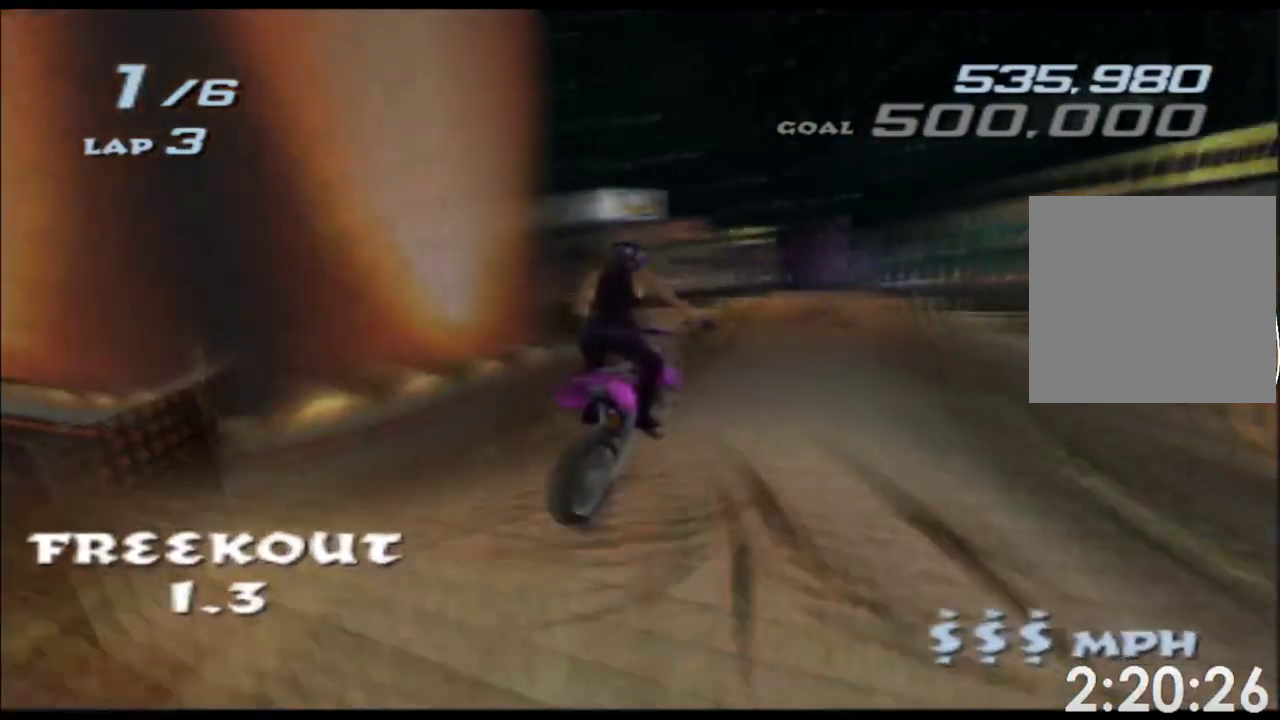
{"buttons": ["A", "X"], "left_stick": "up", "right_stick": "center", "events": []}
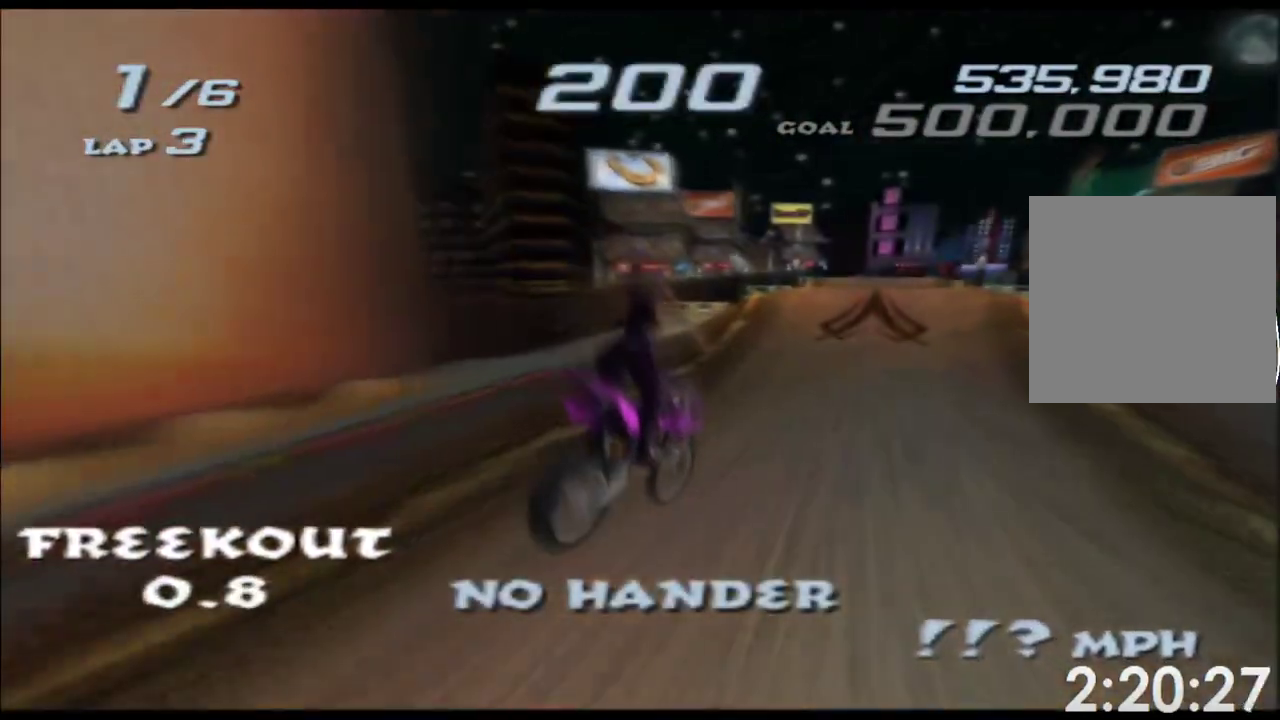
{"buttons": ["A", "X"], "left_stick": "center", "right_stick": "center", "events": [[167, "left_stick", "center"], [283, "left_stick", "down-left"], [383, "left_stick", "center"]]}
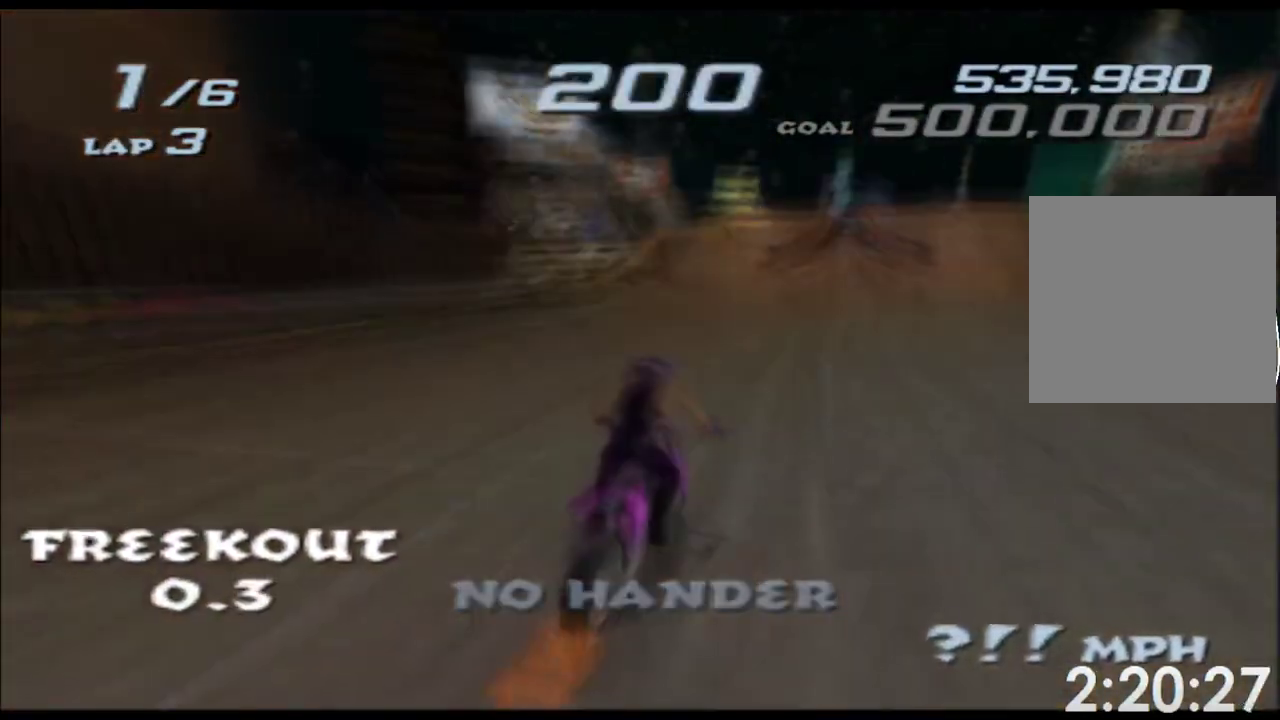
{"buttons": ["A", "X"], "left_stick": "up", "right_stick": "center", "events": [[67, "left_stick", "down-left"], [233, "left_stick", "up"]]}
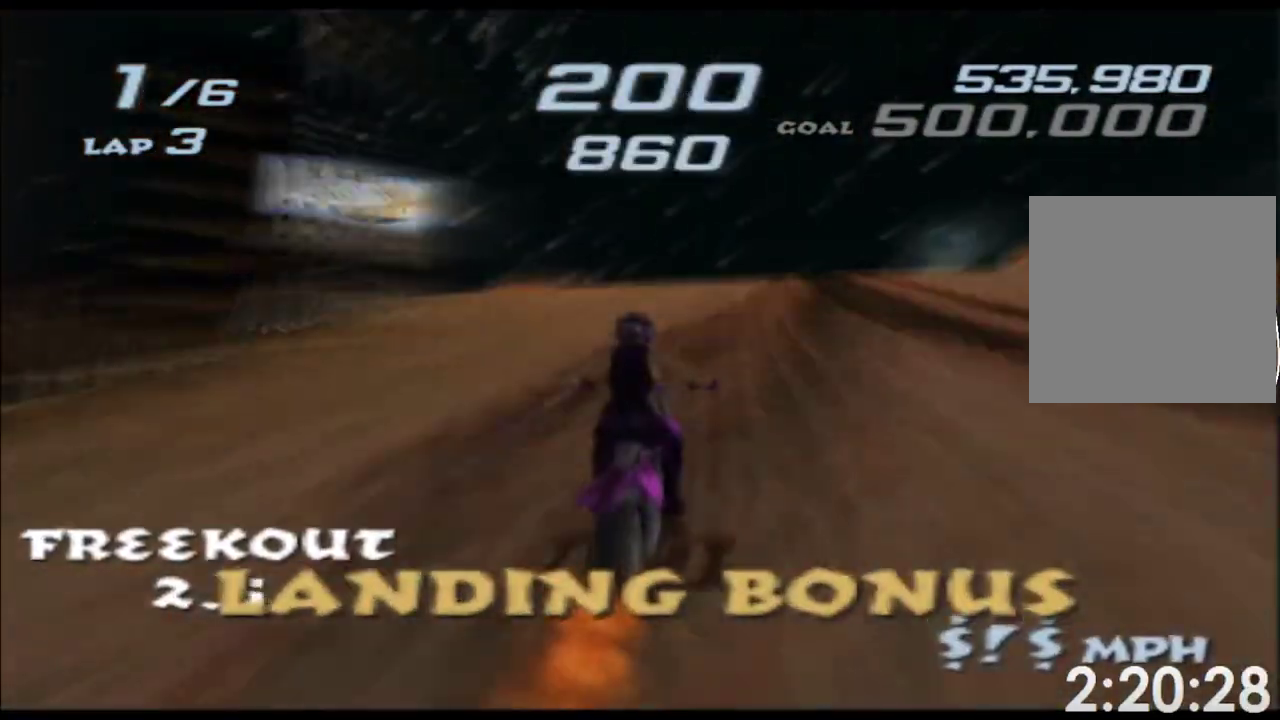
{"buttons": ["A", "X"], "left_stick": "up", "right_stick": "center", "events": []}
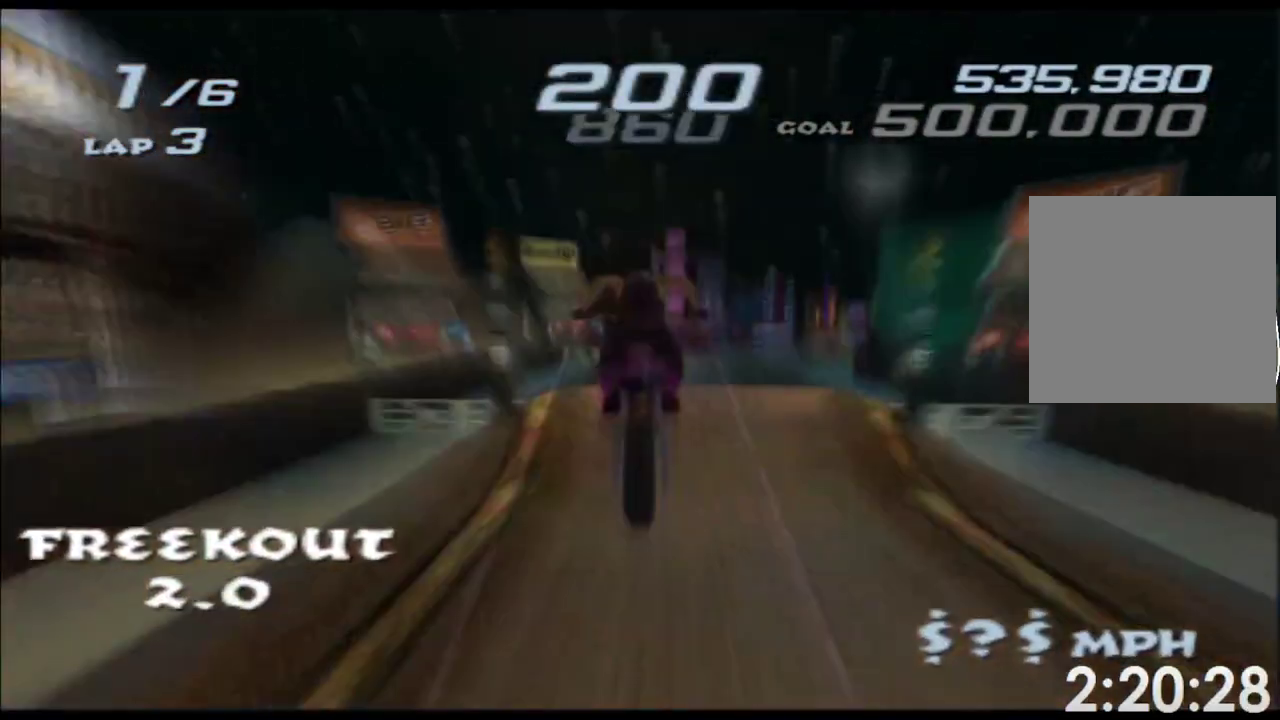
{"buttons": ["A", "X"], "left_stick": "up", "right_stick": "center", "events": []}
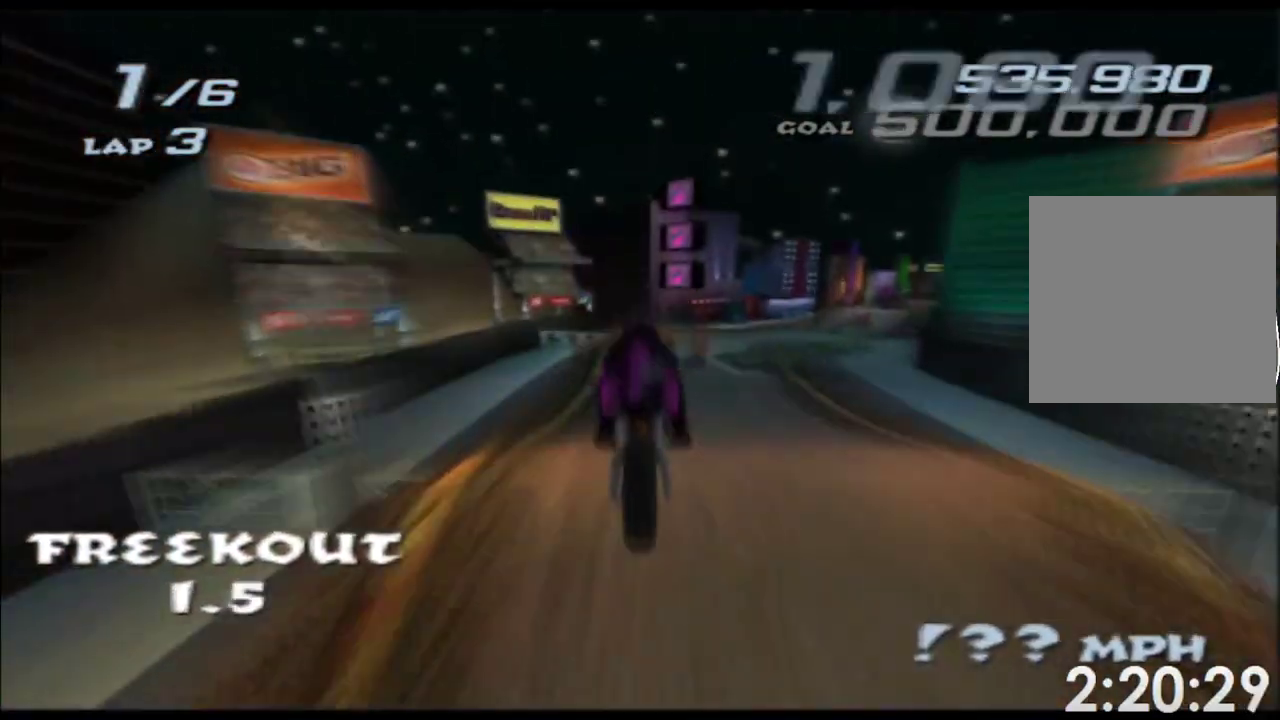
{"buttons": ["A", "X"], "left_stick": "right", "right_stick": "center", "events": [[133, "left_stick", "left"], [233, "left_stick", "center"], [383, "left_stick", "down-left"], [467, "left_stick", "right"]]}
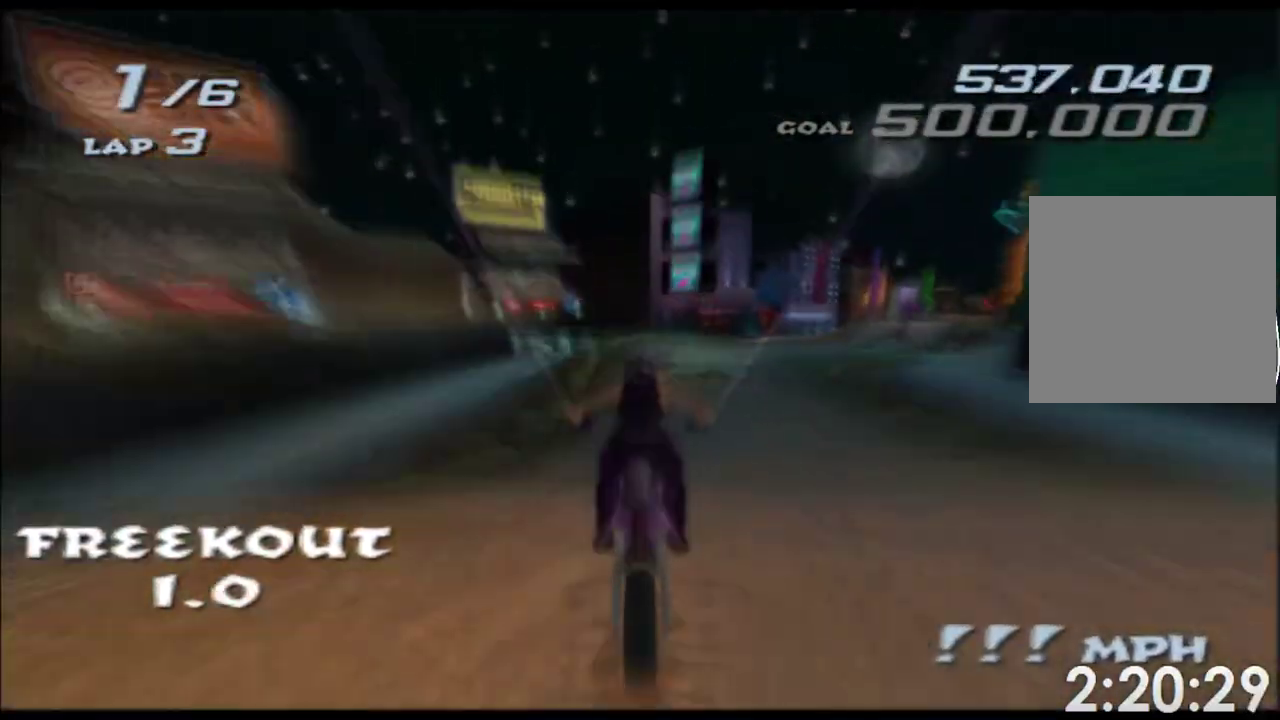
{"buttons": ["A", "X"], "left_stick": "center", "right_stick": "center", "events": [[67, "left_stick", "center"], [133, "left_stick", "down-left"], [367, "left_stick", "right"], [500, "left_stick", "center"]]}
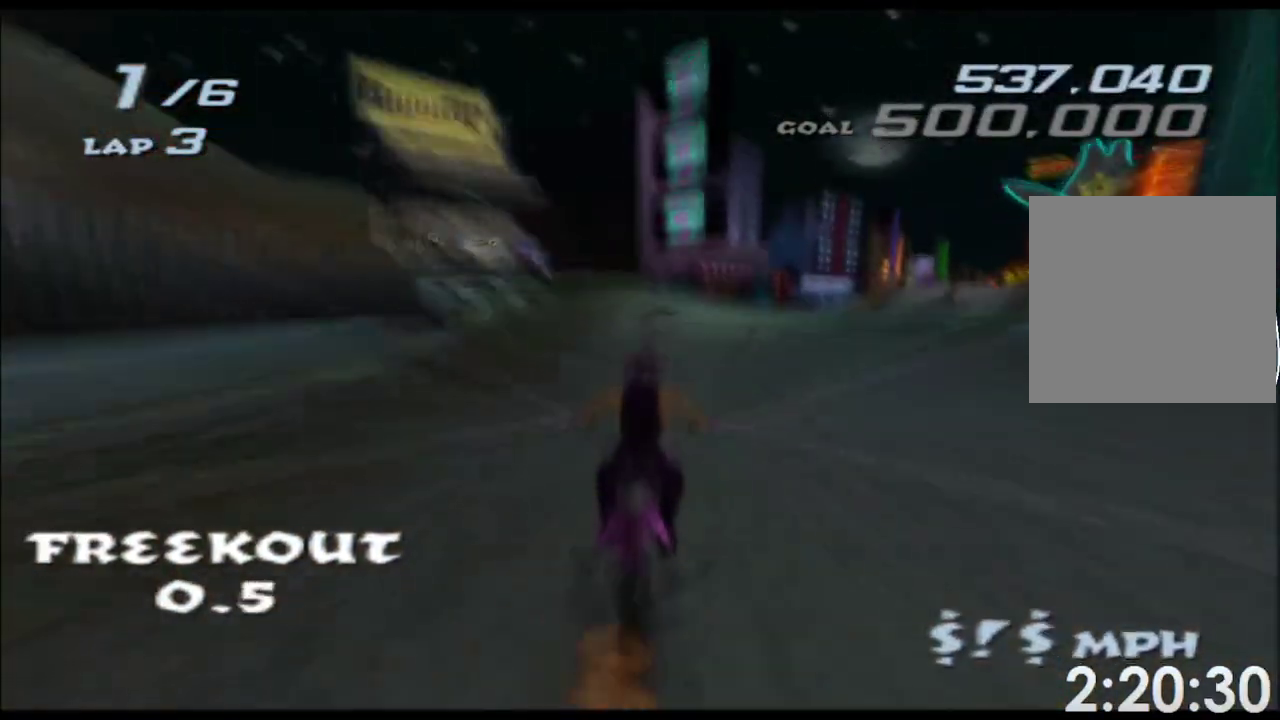
{"buttons": ["A", "X"], "left_stick": "right", "right_stick": "center", "events": [[117, "left_stick", "right"], [233, "left_stick", "center"], [300, "left_stick", "down-left"], [400, "left_stick", "center"], [467, "left_stick", "right"]]}
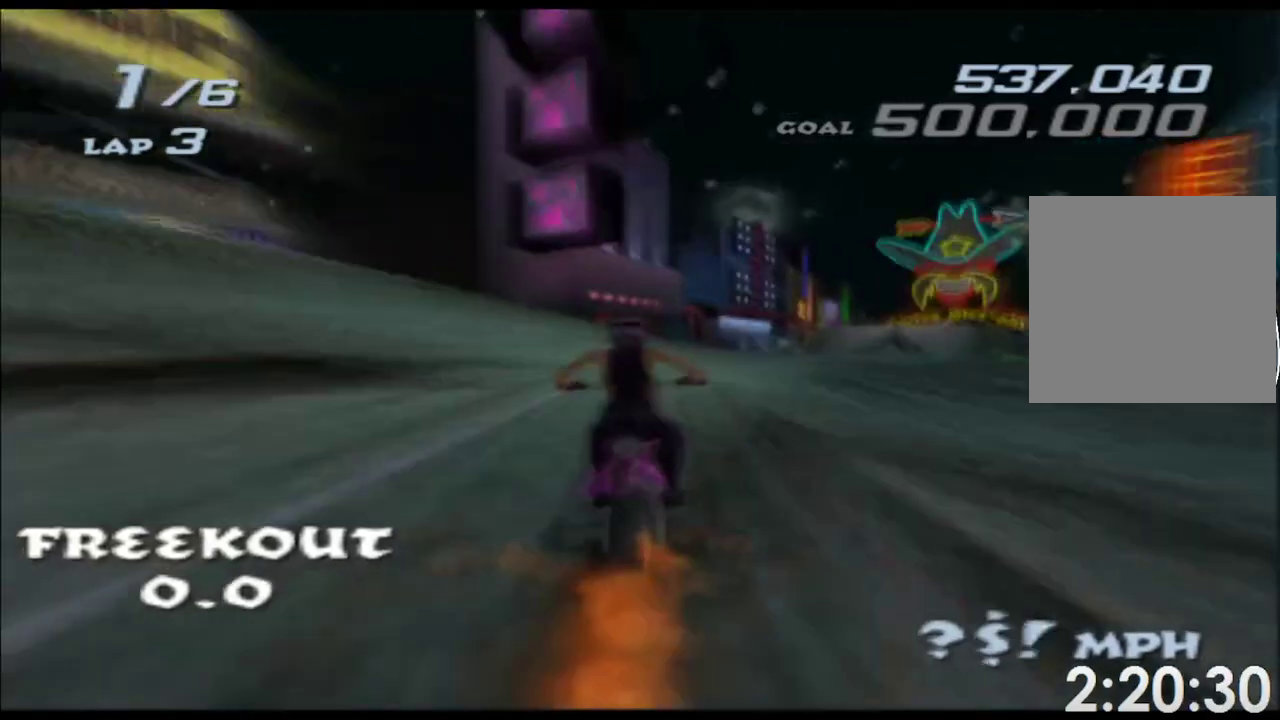
{"buttons": ["A", "X"], "left_stick": "center", "right_stick": "center", "events": [[350, "left_stick", "center"]]}
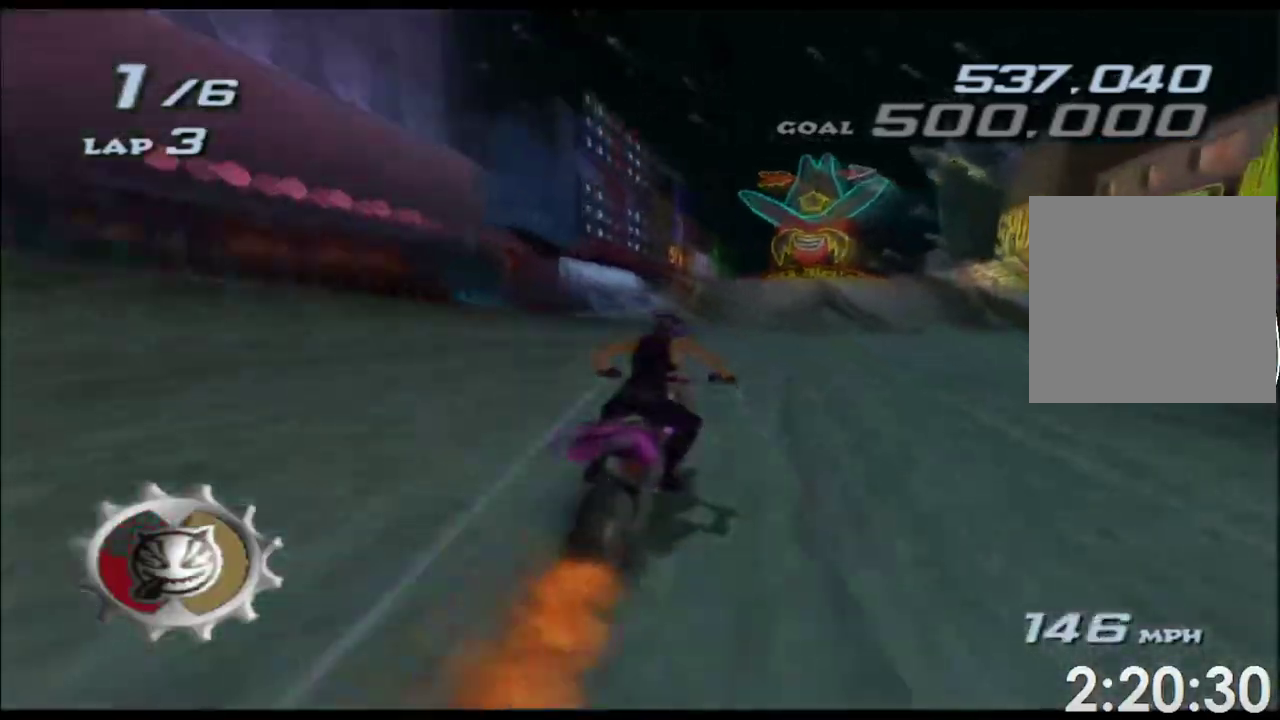
{"buttons": ["A", "X"], "left_stick": "up", "right_stick": "center"}
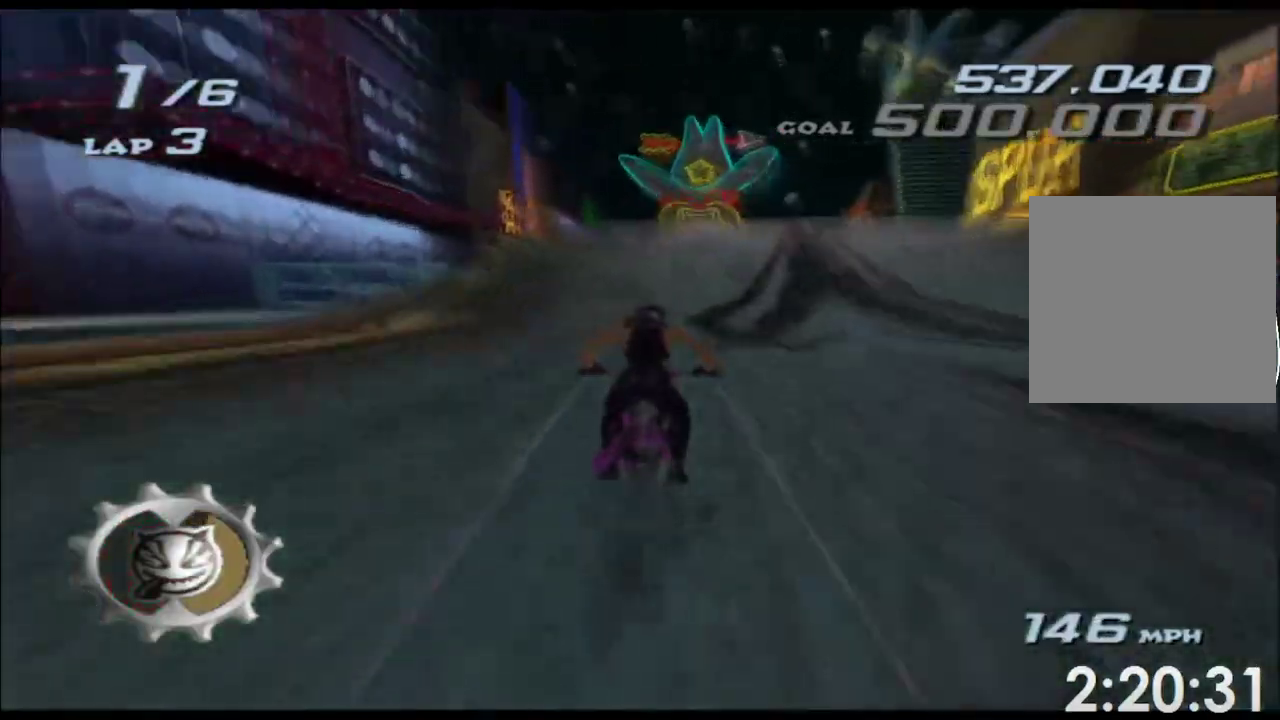
{"buttons": ["A", "X"], "left_stick": "up", "right_stick": "center", "events": []}
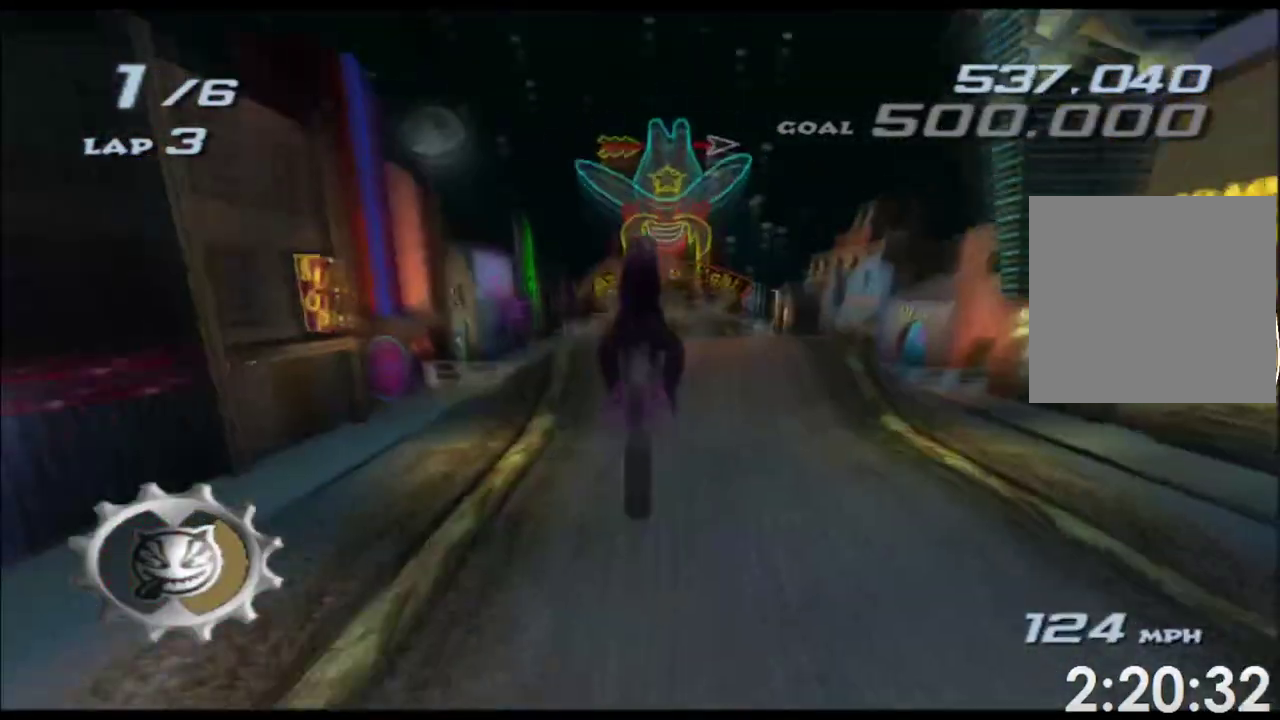
{"buttons": ["A", "X"], "left_stick": "up", "right_stick": "center", "events": []}
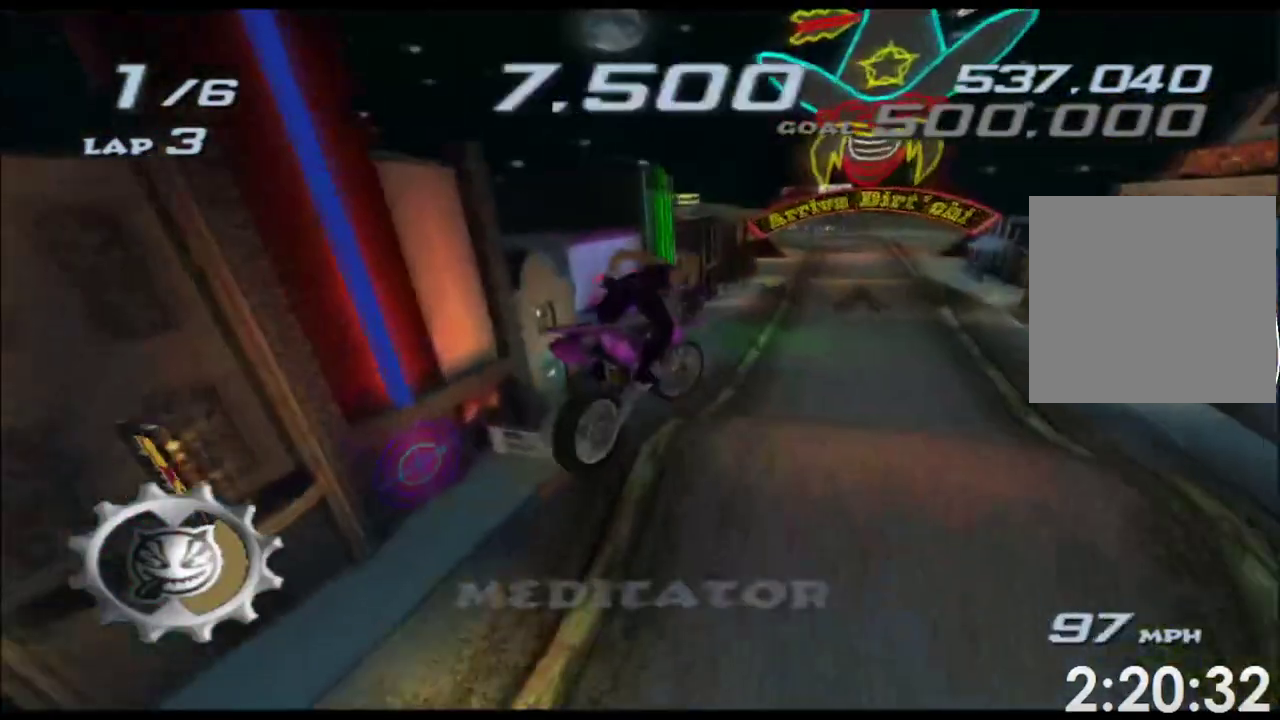
{"buttons": ["A", "X"], "left_stick": "up", "right_stick": "center", "events": []}
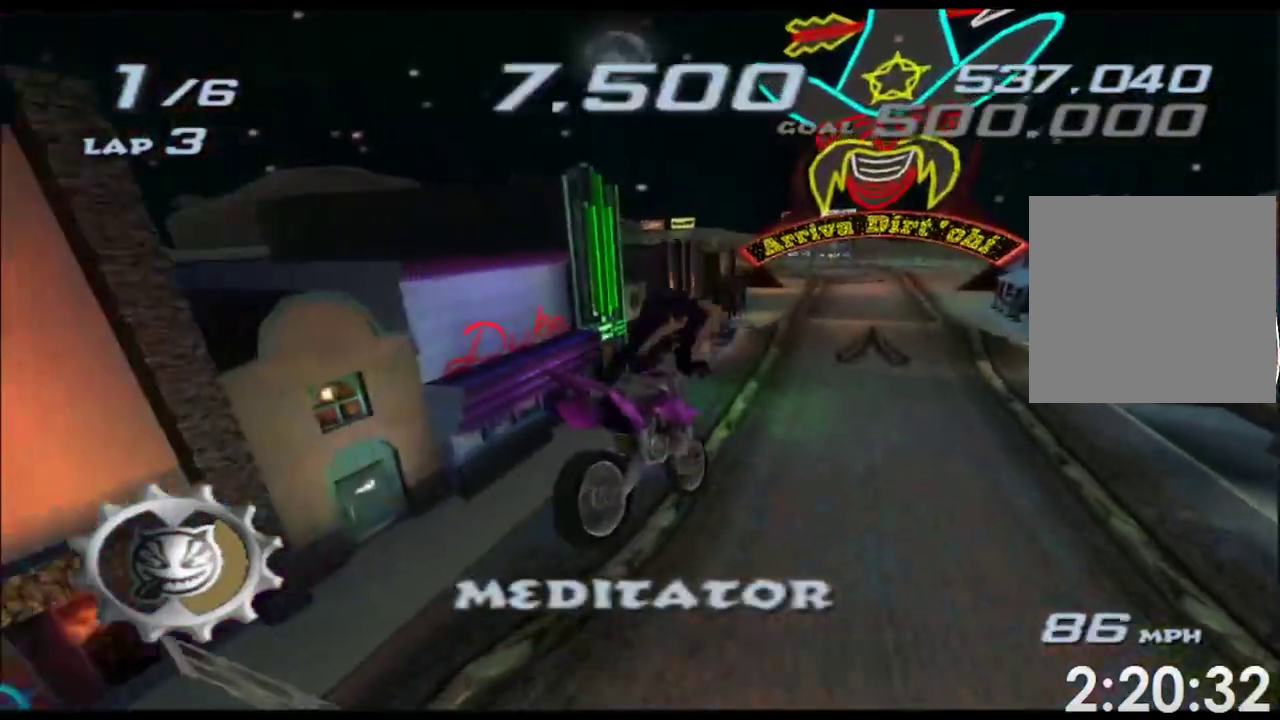
{"buttons": ["A", "X"], "left_stick": "down-right", "right_stick": "center", "events": [[333, "left_stick", "right"], [417, "left_stick", "down-right"]]}
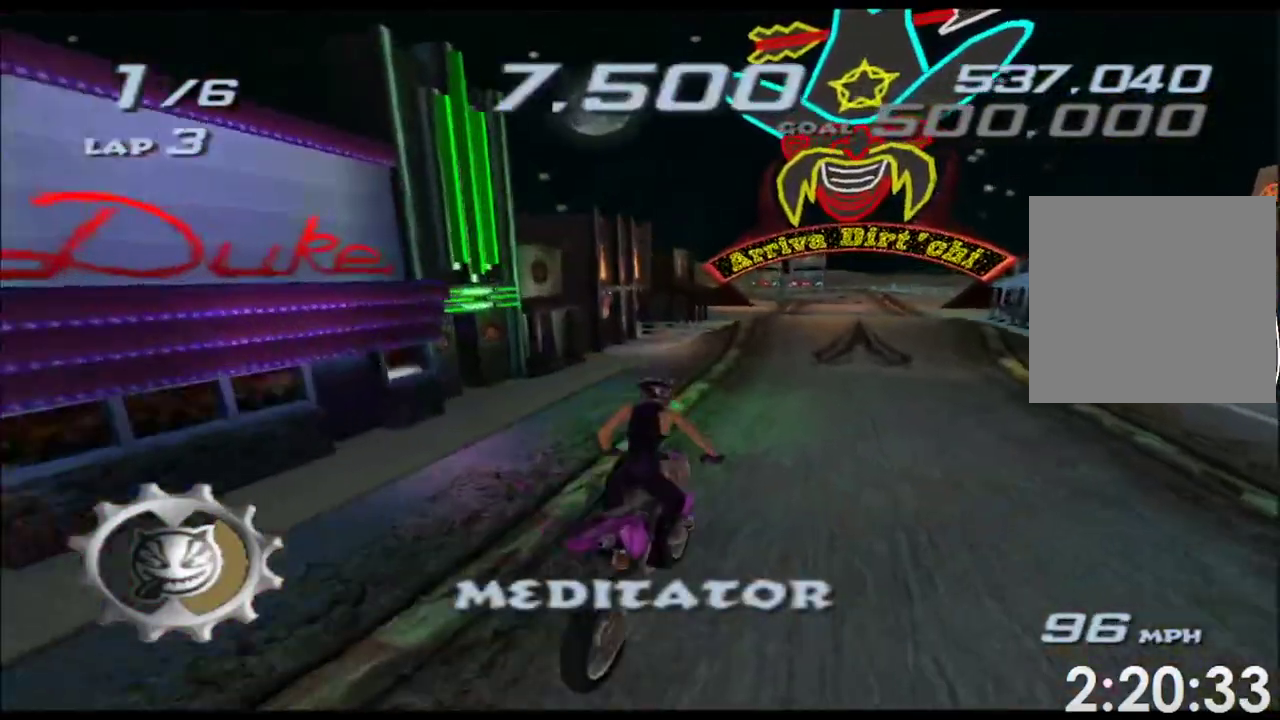
{"buttons": ["A", "X"], "left_stick": "center", "right_stick": "center"}
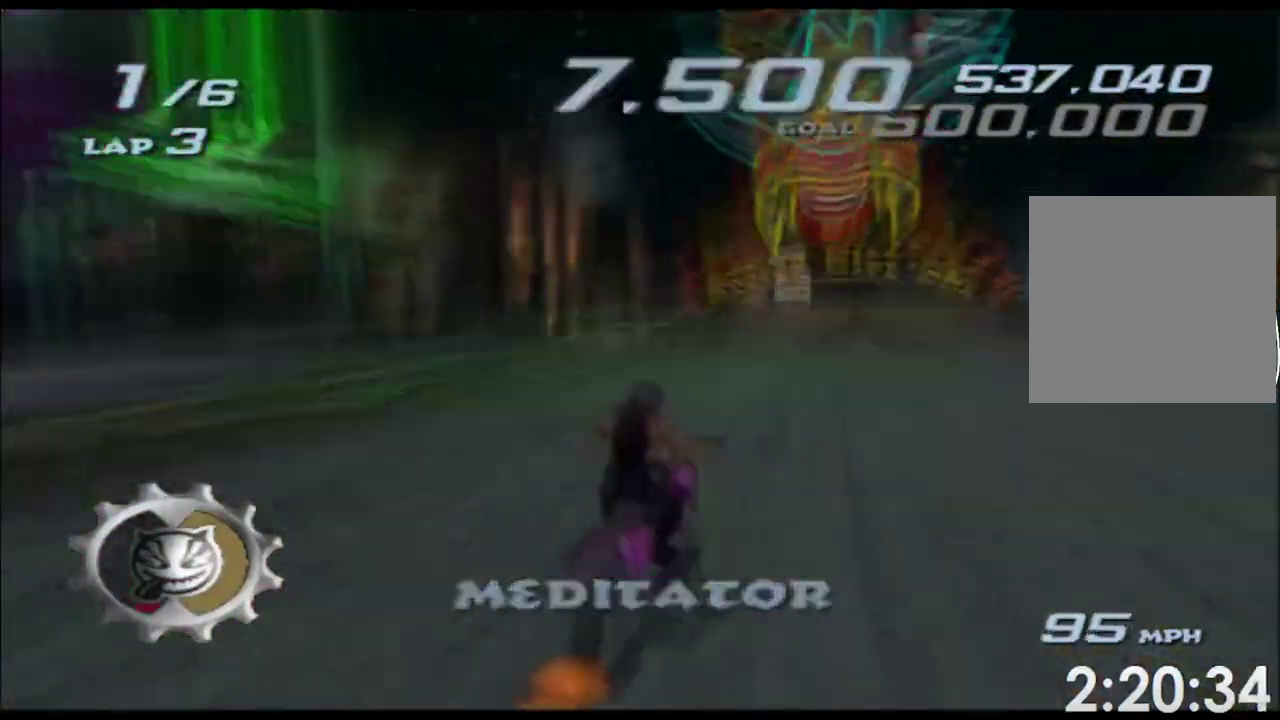
{"buttons": ["A", "X"], "left_stick": "up", "right_stick": "center", "events": [[283, "left_stick", "up"]]}
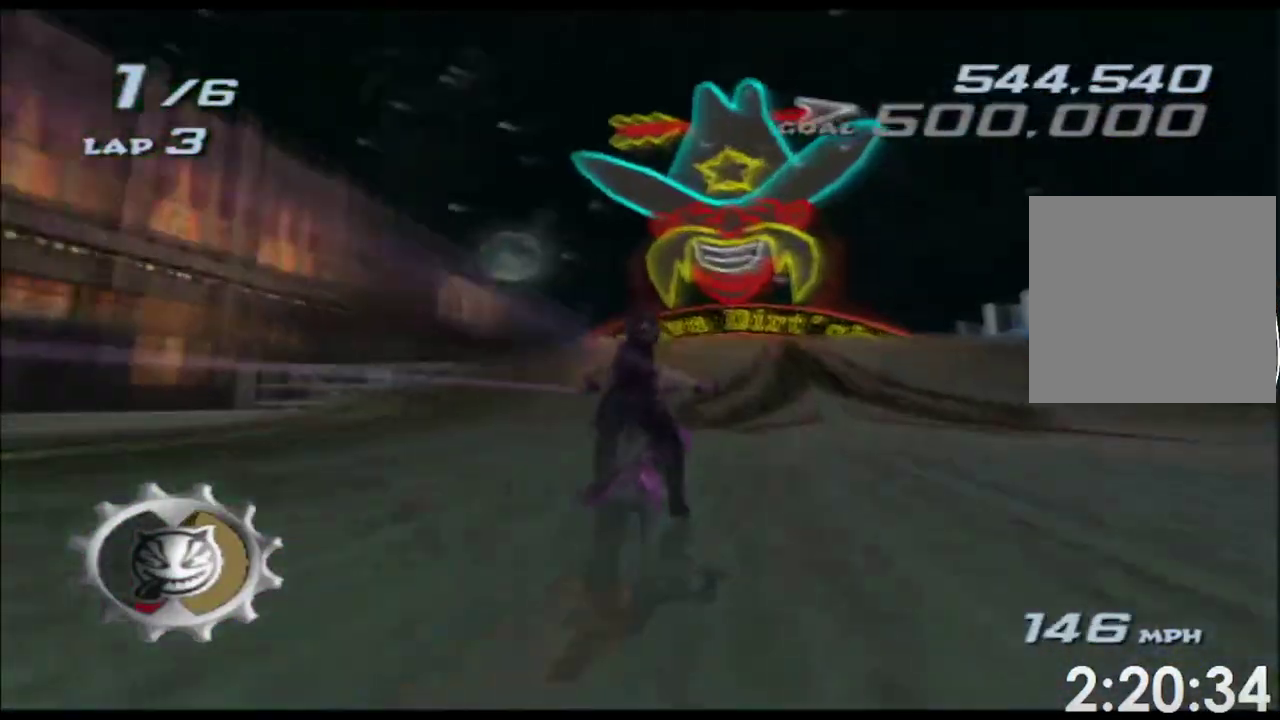
{"buttons": ["A", "X"], "left_stick": "up", "right_stick": "center", "events": []}
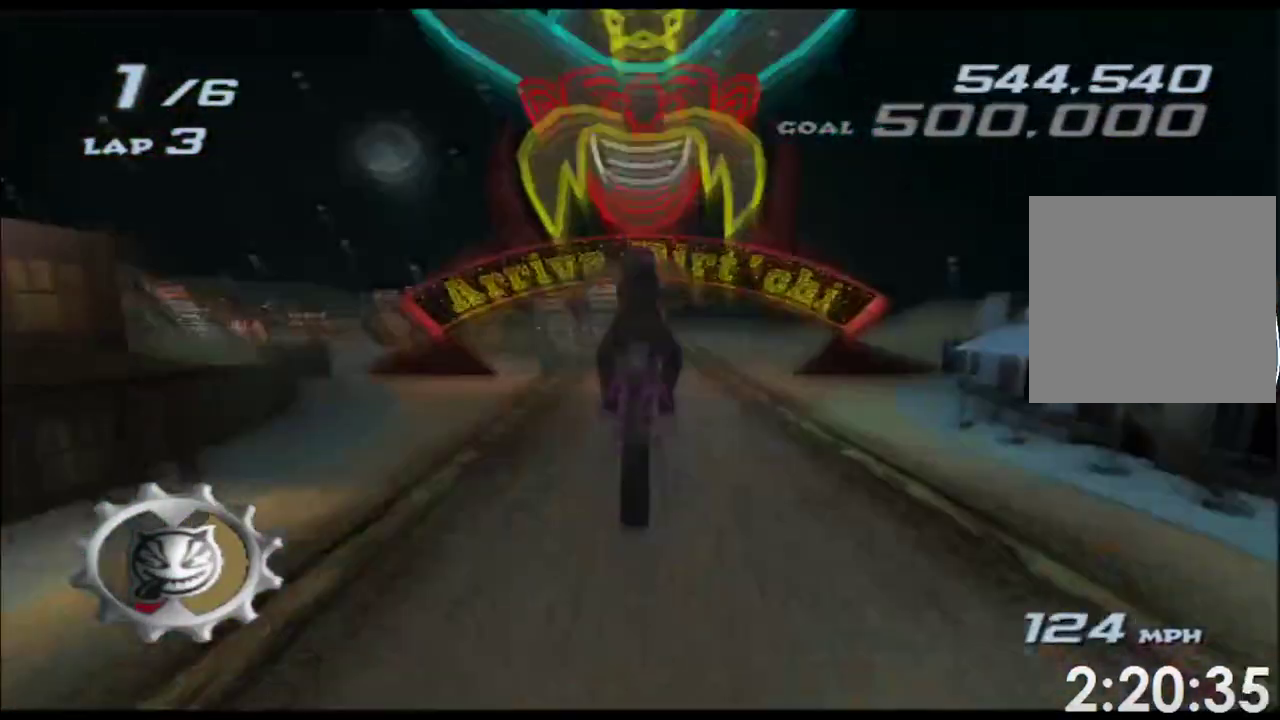
{"buttons": ["A", "X"], "left_stick": "up", "right_stick": "center", "events": []}
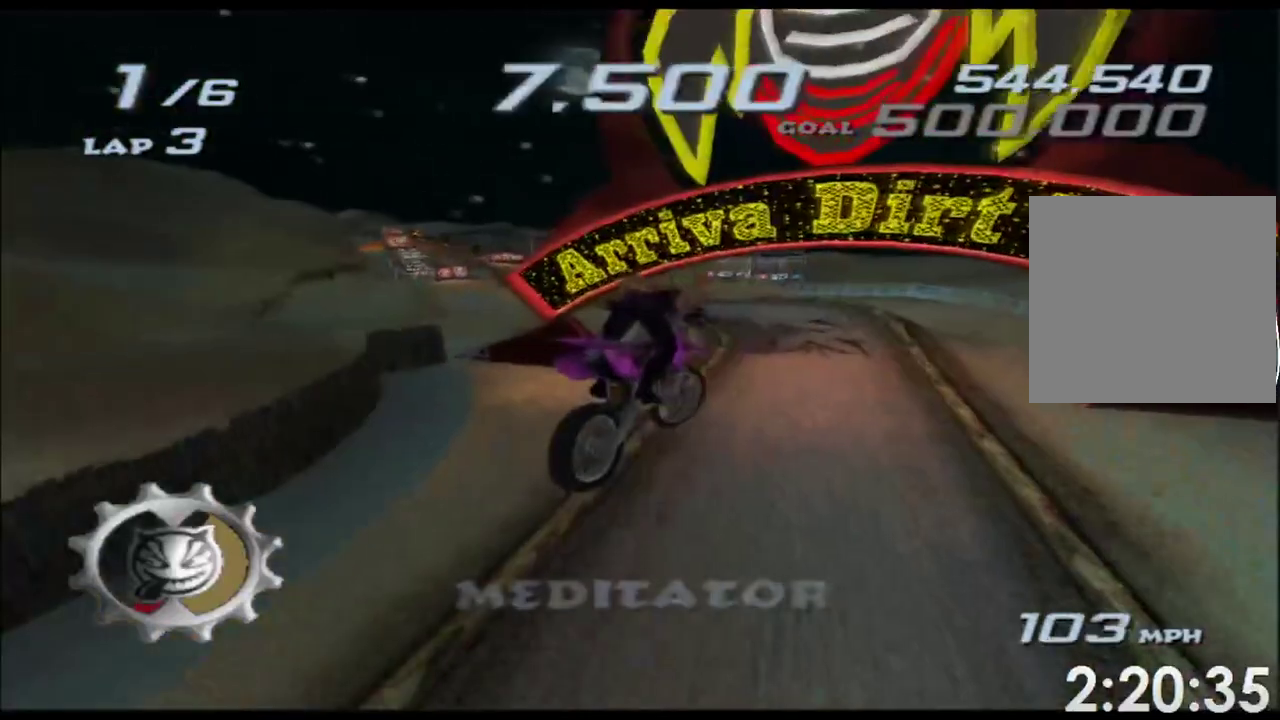
{"buttons": ["A", "X"], "left_stick": "up", "right_stick": "center", "events": []}
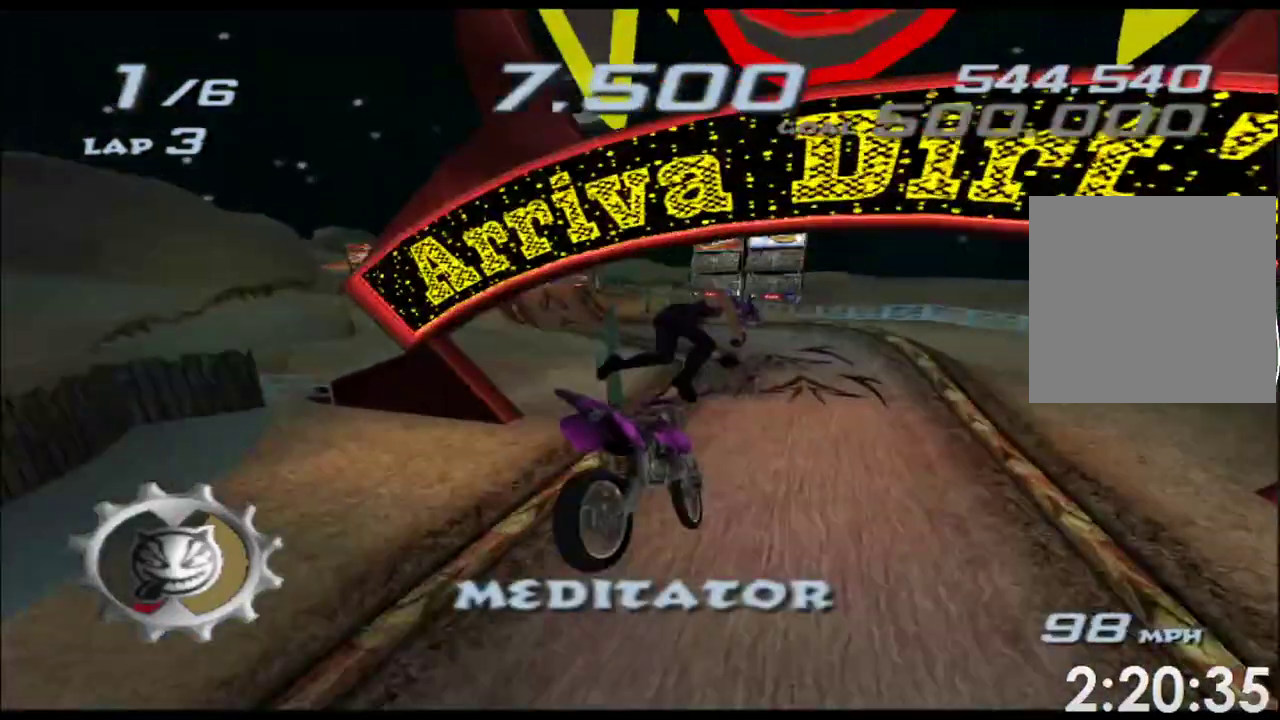
{"buttons": ["A", "X"], "left_stick": "center", "right_stick": "center", "events": [[117, "left_stick", "up-right"], [167, "left_stick", "right"], [283, "left_stick", "down-left"], [450, "left_stick", "center"]]}
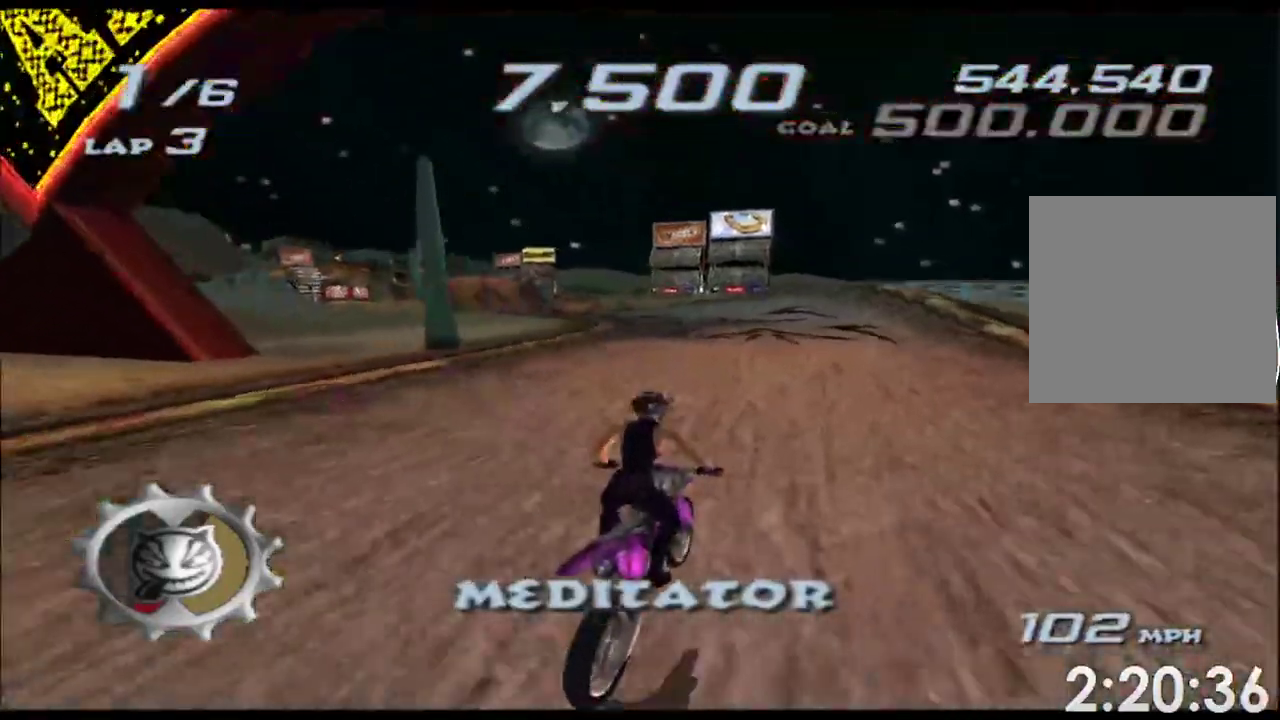
{"buttons": ["A", "X"], "left_stick": "left", "right_stick": "center", "events": [[33, "left_stick", "down-left"], [450, "left_stick", "left"]]}
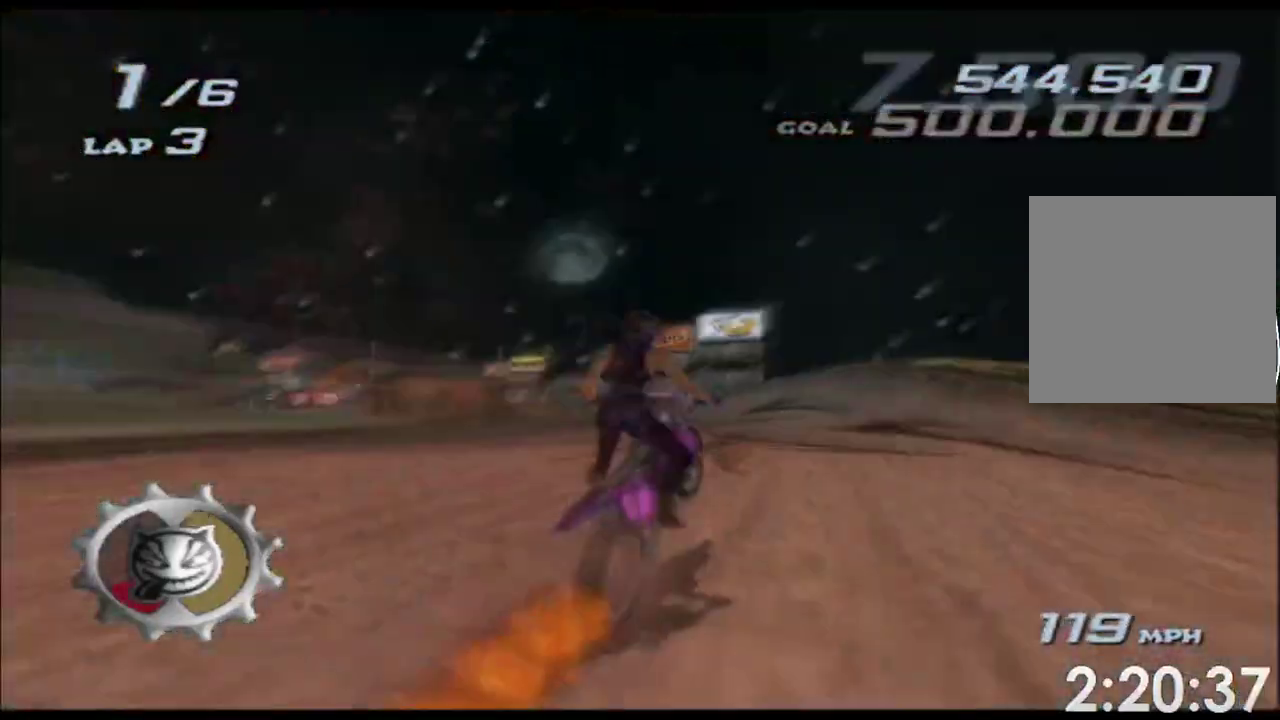
{"buttons": ["A", "X"], "left_stick": "left", "right_stick": "center", "events": [[333, "left_stick", "down-left"], [483, "left_stick", "left"]]}
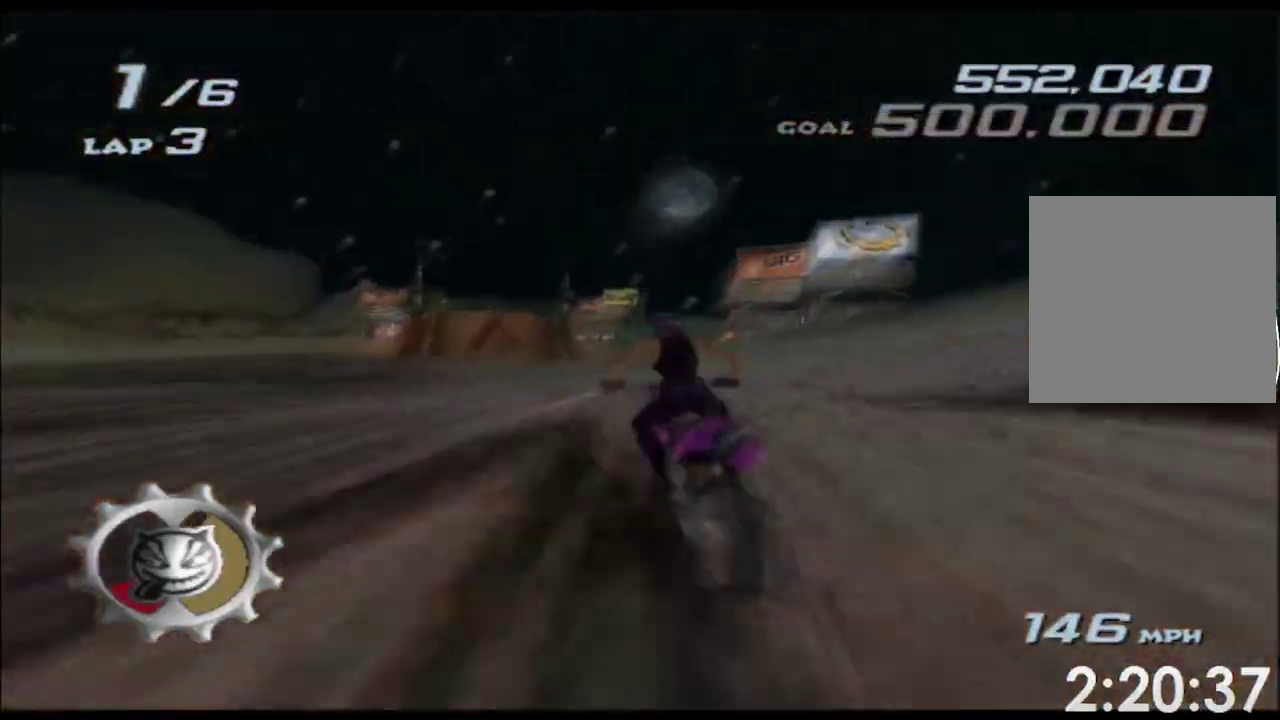
{"buttons": ["A", "X"], "left_stick": "center", "right_stick": "center", "events": [[383, "left_stick", "center"]]}
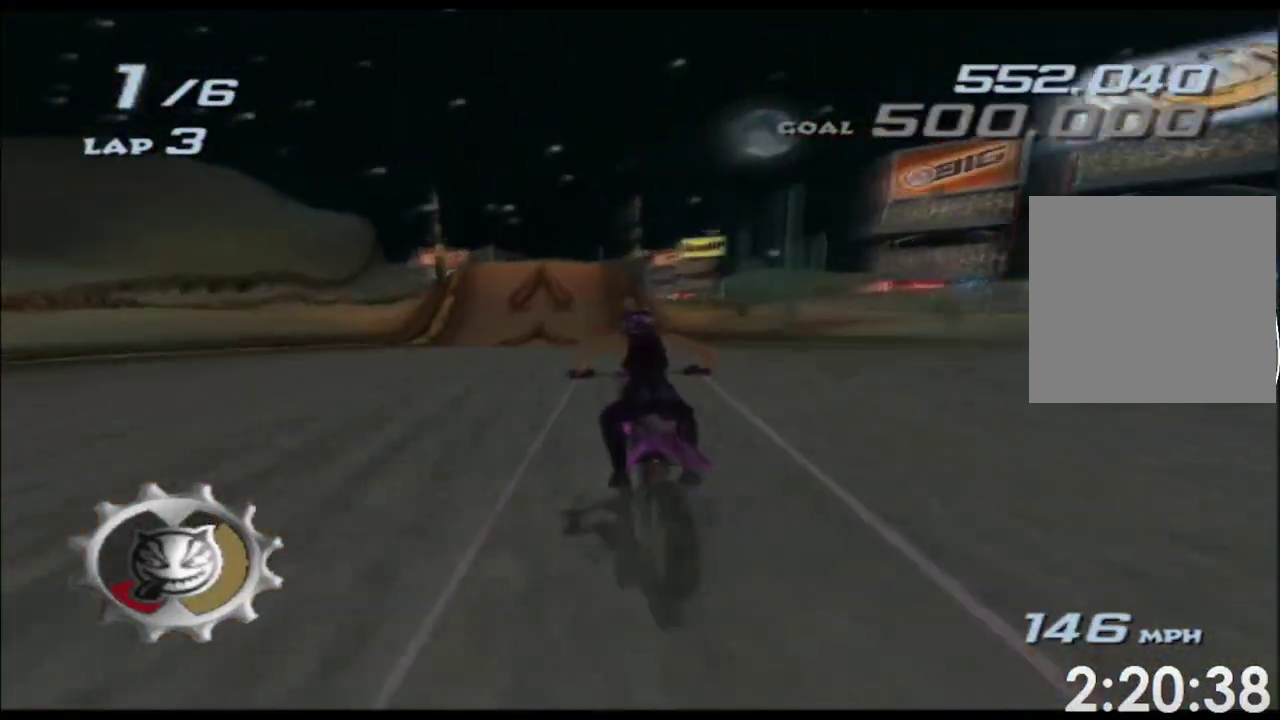
{"buttons": ["A", "X"], "left_stick": "right", "right_stick": "center", "events": [[17, "left_stick", "left"], [150, "left_stick", "center"], [450, "left_stick", "right"]]}
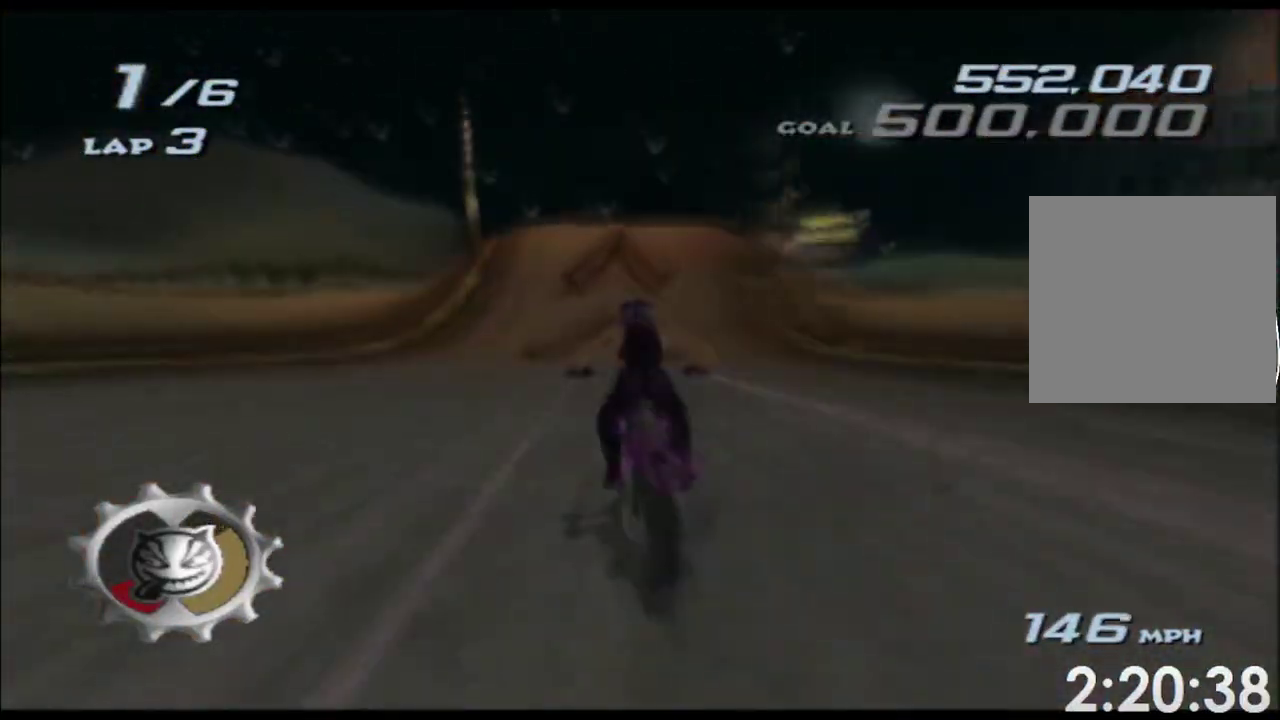
{"buttons": ["A", "X"], "left_stick": "center", "right_stick": "center", "events": [[17, "left_stick", "center"], [367, "left_stick", "down-left"], [467, "left_stick", "center"]]}
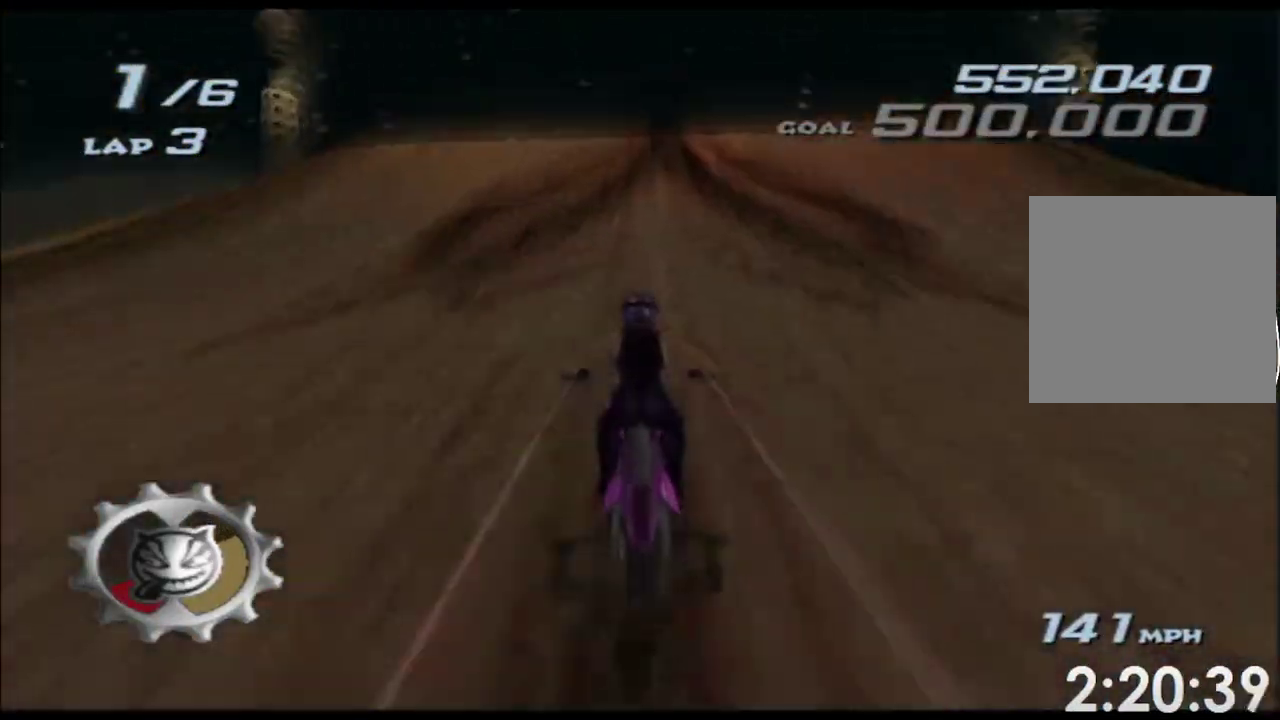
{"buttons": ["A", "X"], "left_stick": "up", "right_stick": "center", "events": [[33, "left_stick", "up"]]}
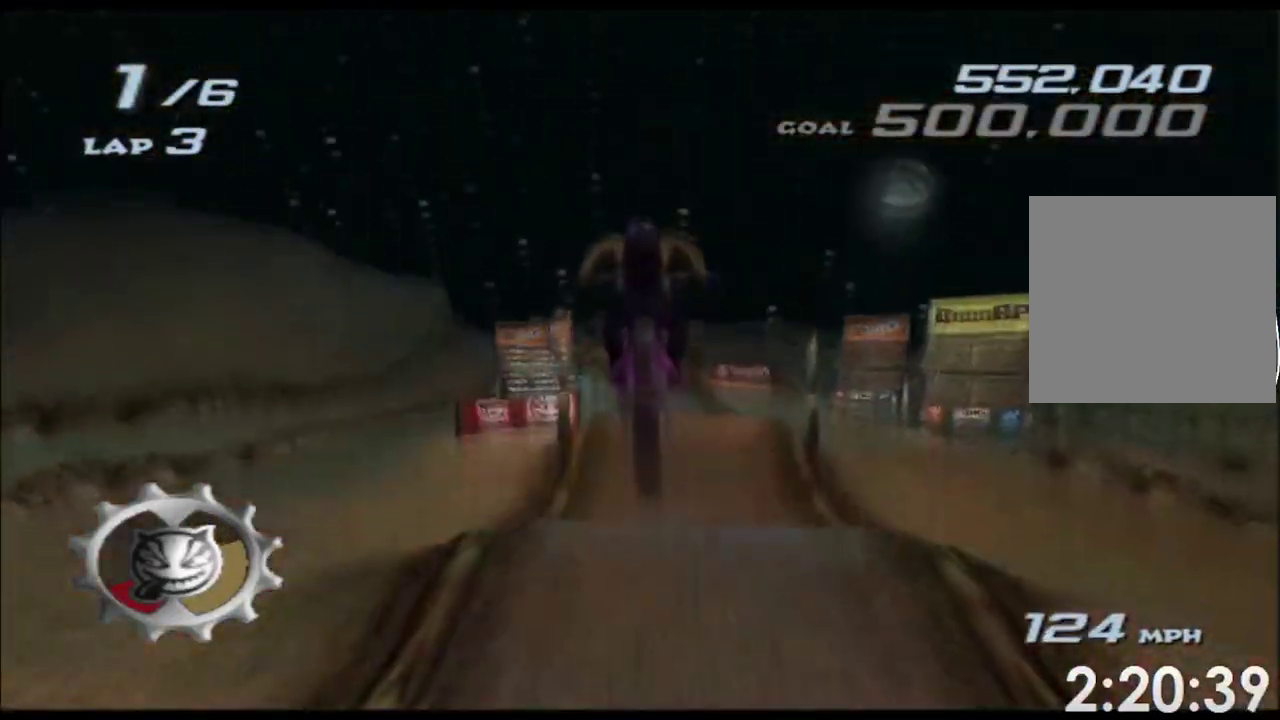
{"buttons": ["A", "X"], "left_stick": "up", "right_stick": "center", "events": [[250, "left_stick", "up-right"], [300, "left_stick", "right"], [467, "left_stick", "up"]]}
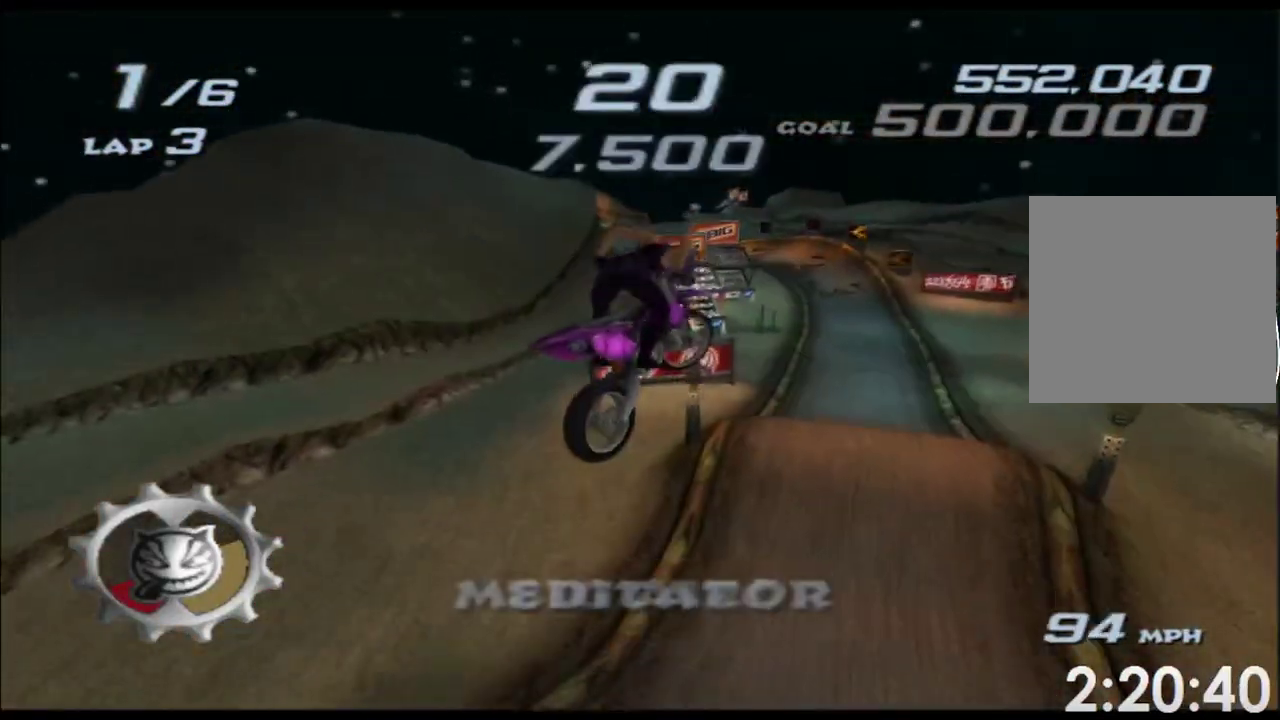
{"buttons": ["A", "X"], "left_stick": "up", "right_stick": "center", "events": []}
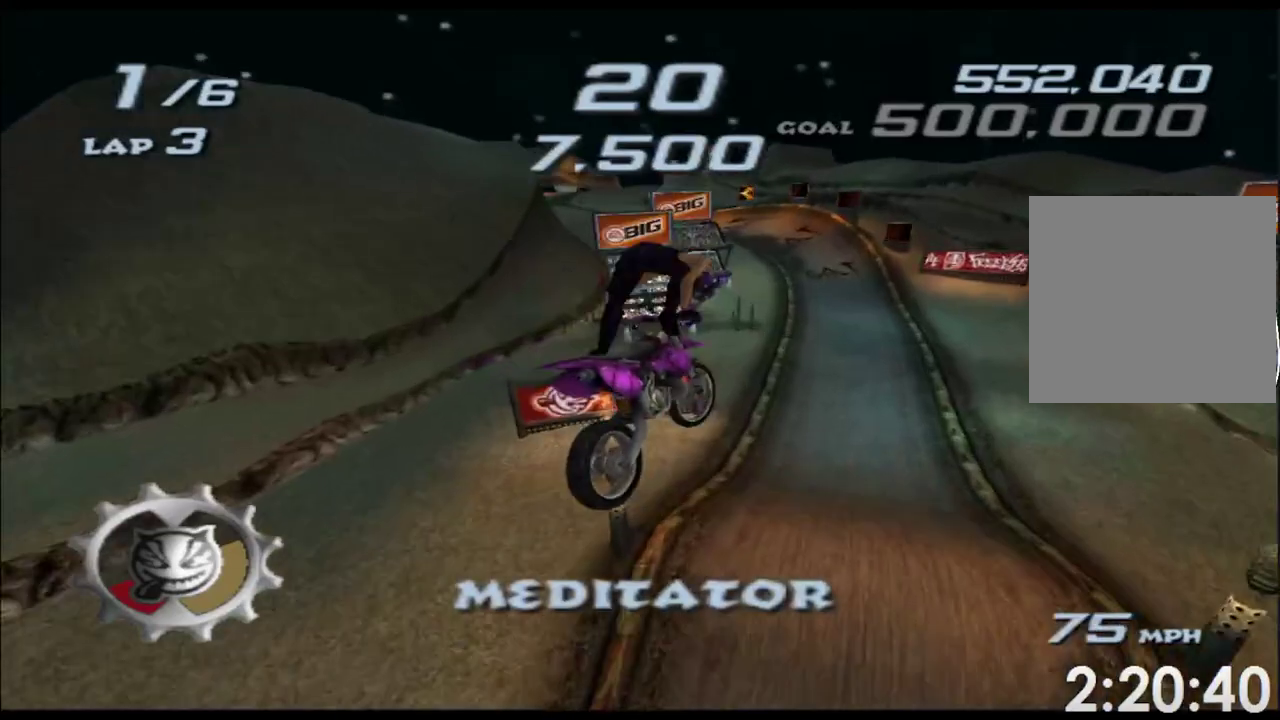
{"buttons": ["A", "X"], "left_stick": "up", "right_stick": "center", "events": []}